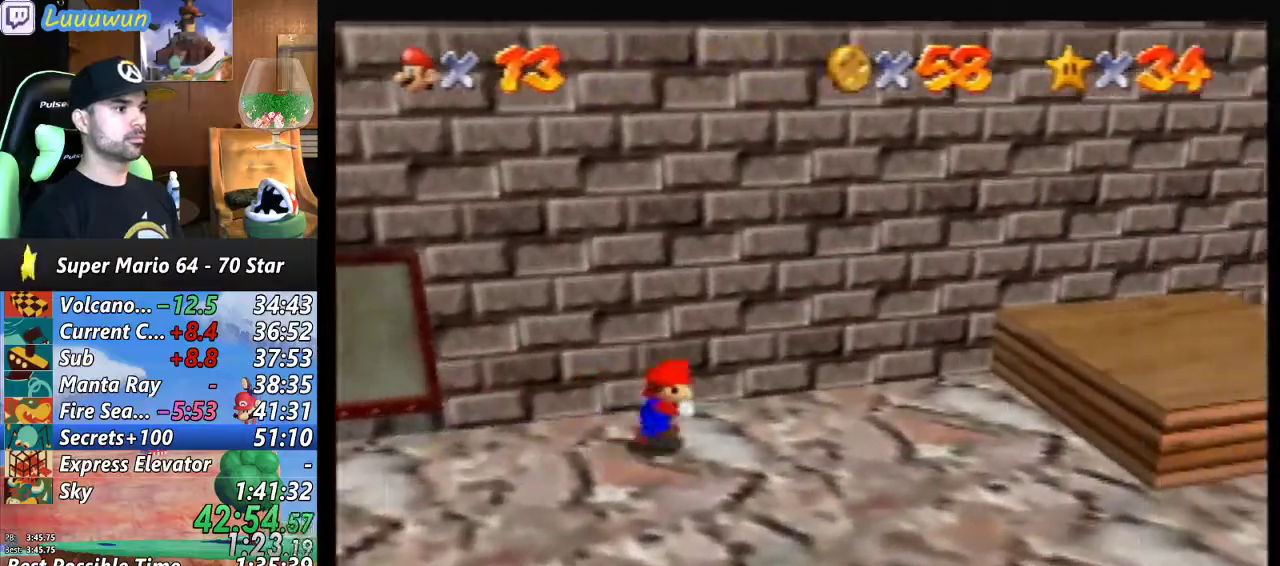
Gameplay with a controller (Nintendo layout); each line is a JSON object with the inputs held at the frame after it. "events" lists button and stick changes between this image and that frame as [ms after this image, input, new state], when the widget could be followed in between. Not read: L1 L3 R3.
{"buttons": [], "left_stick": "right", "events": [[400, "A", "down"], [500, "A", "up"]]}
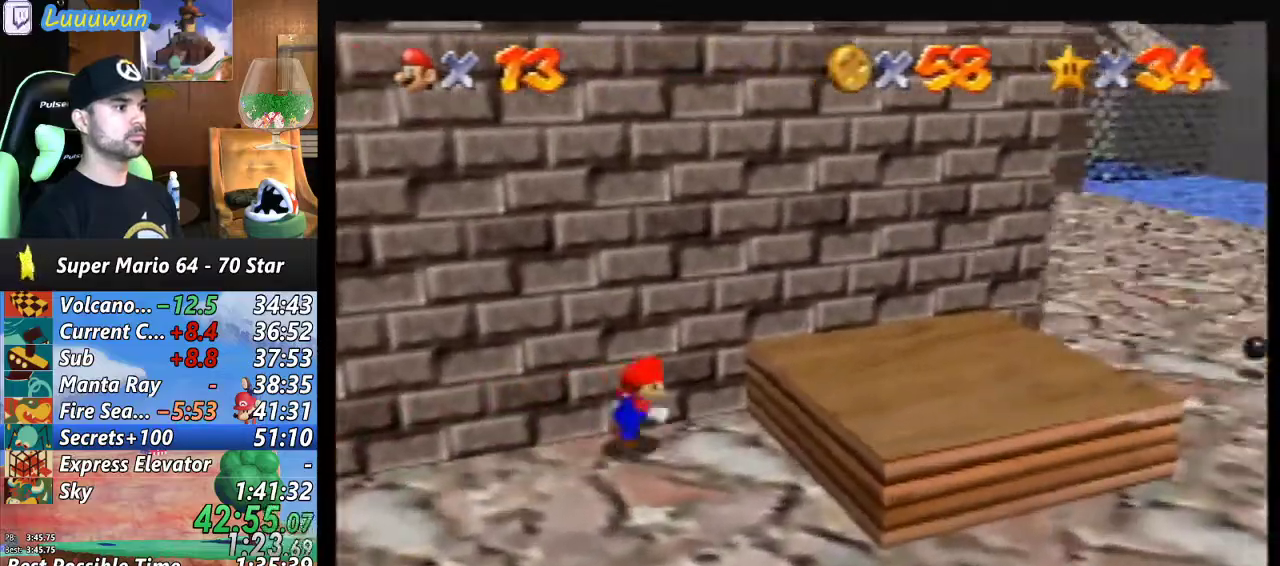
{"buttons": [], "left_stick": "left", "events": [[400, "left_stick", "left"]]}
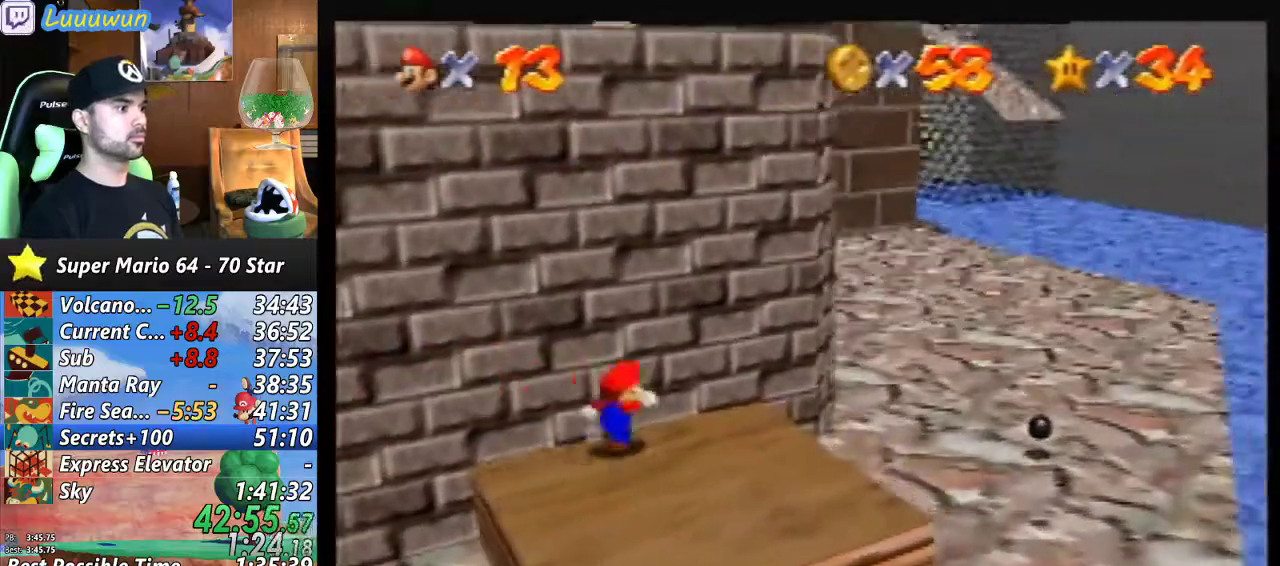
{"buttons": ["A"], "left_stick": "up", "events": [[200, "A", "down"], [500, "left_stick", "up"]]}
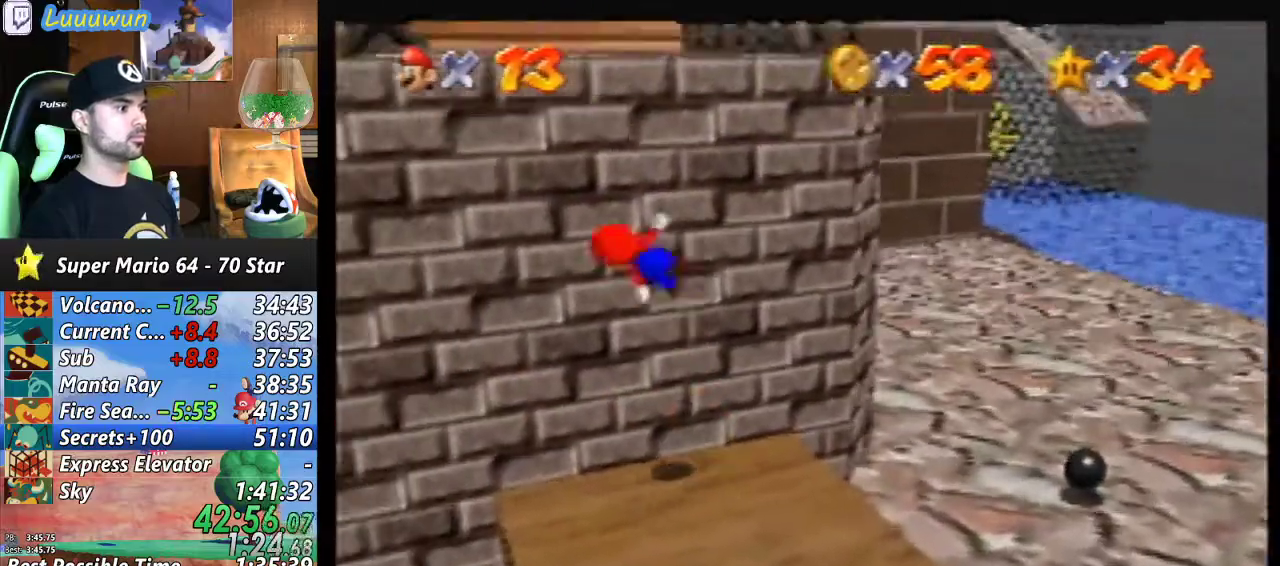
{"buttons": [], "left_stick": "up", "events": [[467, "A", "up"]]}
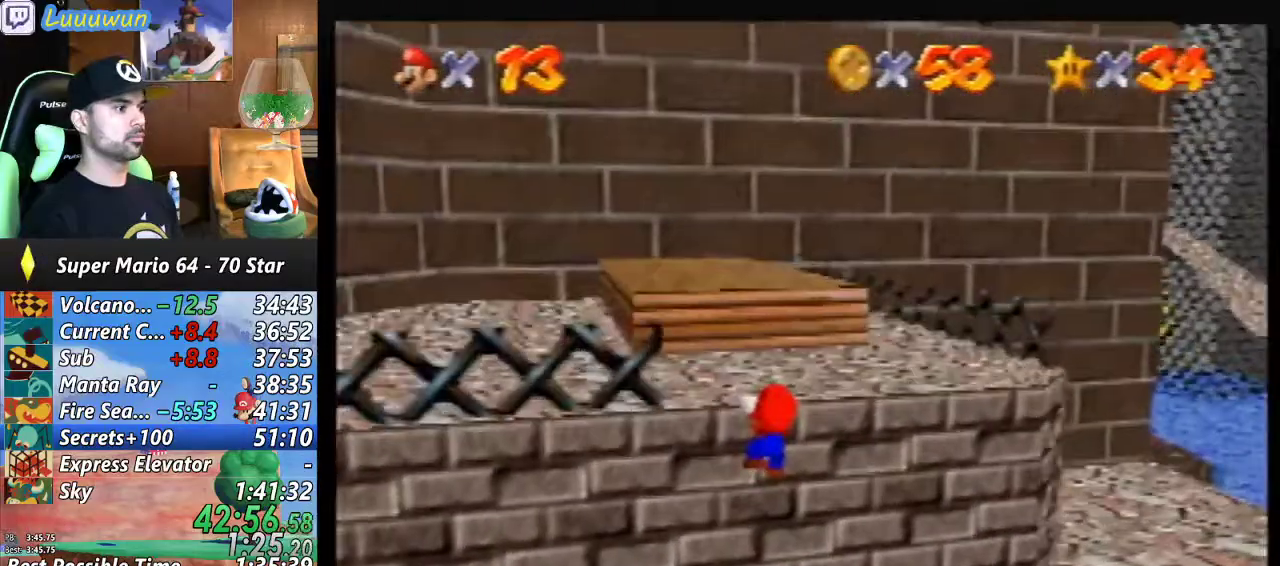
{"buttons": [], "left_stick": "up-right", "events": [[33, "A", "down"], [67, "left_stick", "center"], [167, "A", "up"], [300, "C_RIGHT", "down"], [400, "left_stick", "up-right"], [433, "C_RIGHT", "up"]]}
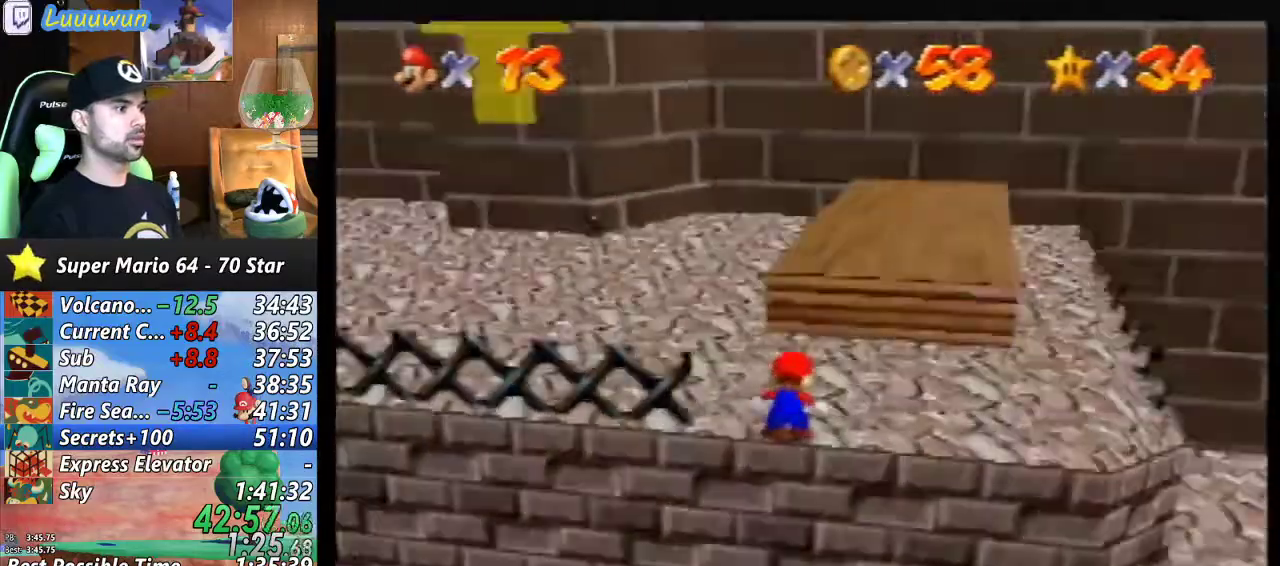
{"buttons": [], "left_stick": "up-right", "events": []}
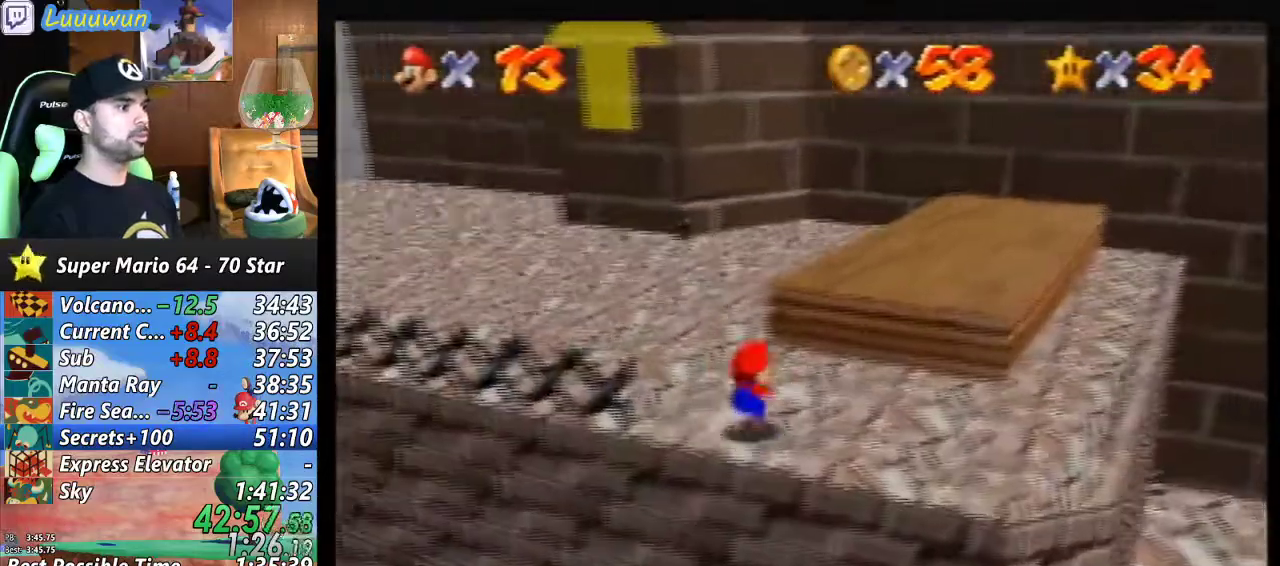
{"buttons": [], "left_stick": "up-right", "events": [[200, "A", "down"], [433, "A", "up"]]}
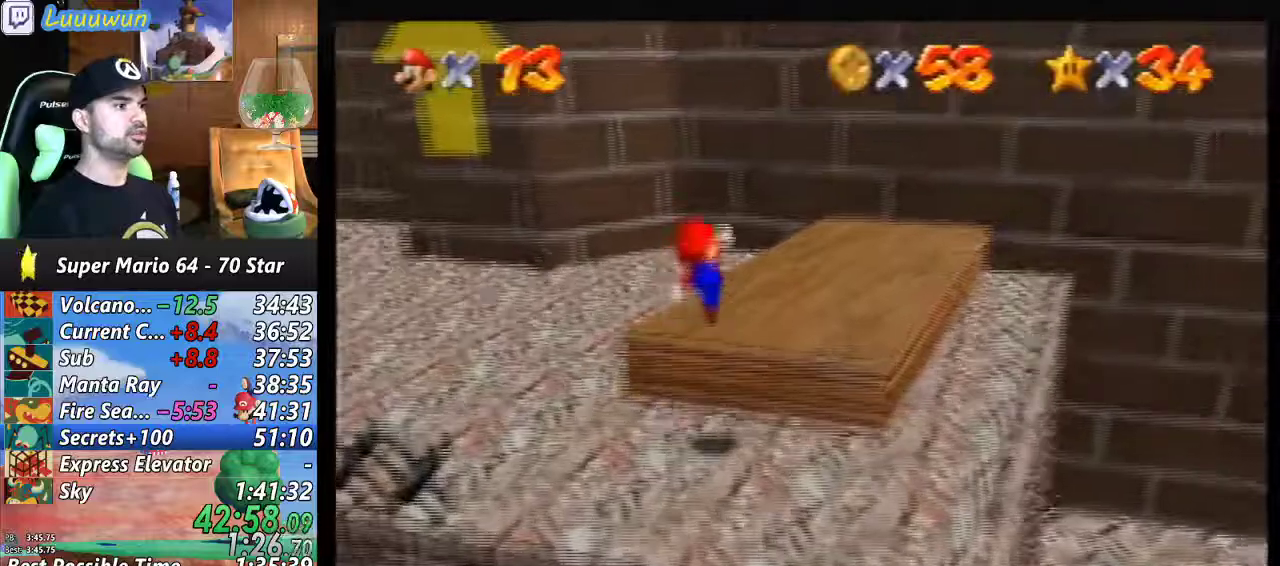
{"buttons": [], "left_stick": "up", "events": [[367, "left_stick", "up"]]}
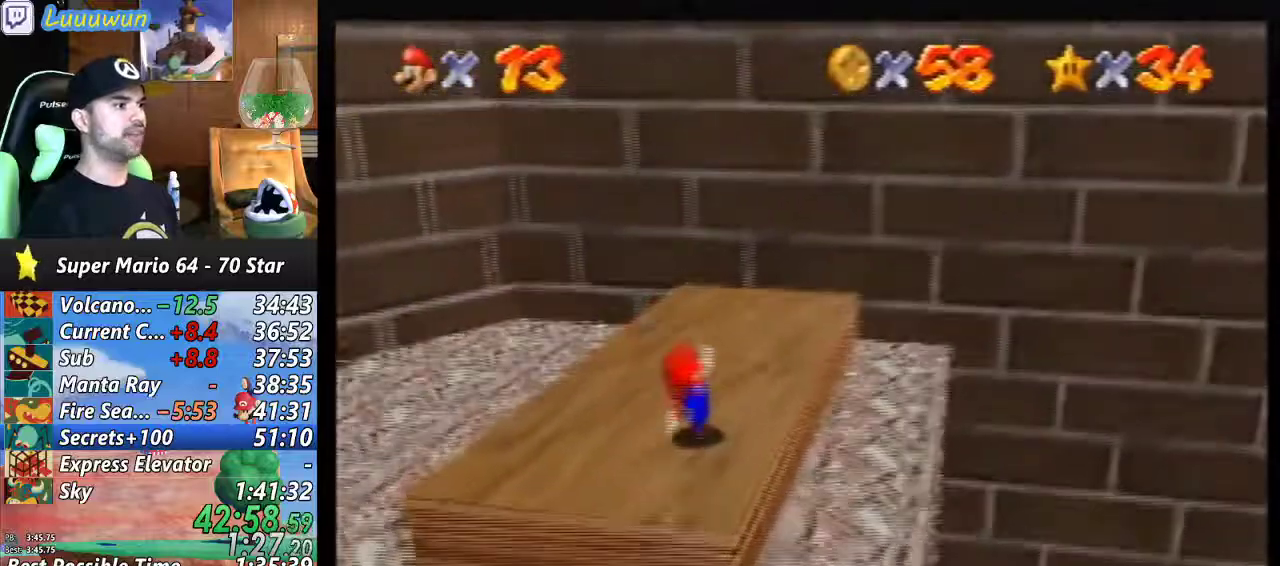
{"buttons": [], "left_stick": "up", "events": []}
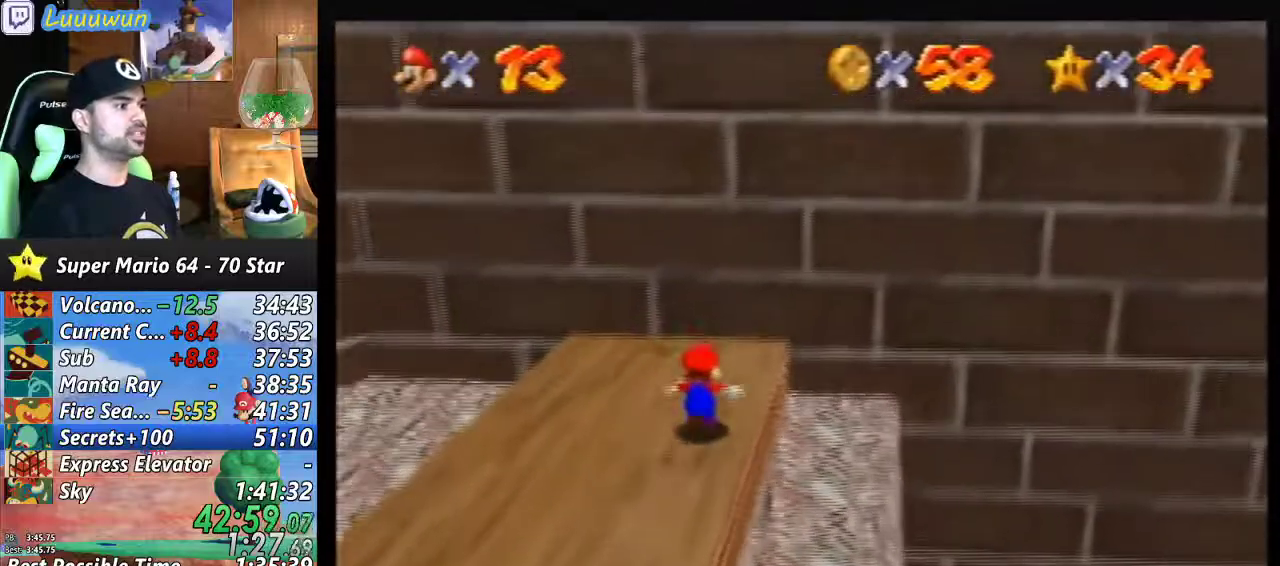
{"buttons": [], "left_stick": "center", "events": [[300, "left_stick", "center"]]}
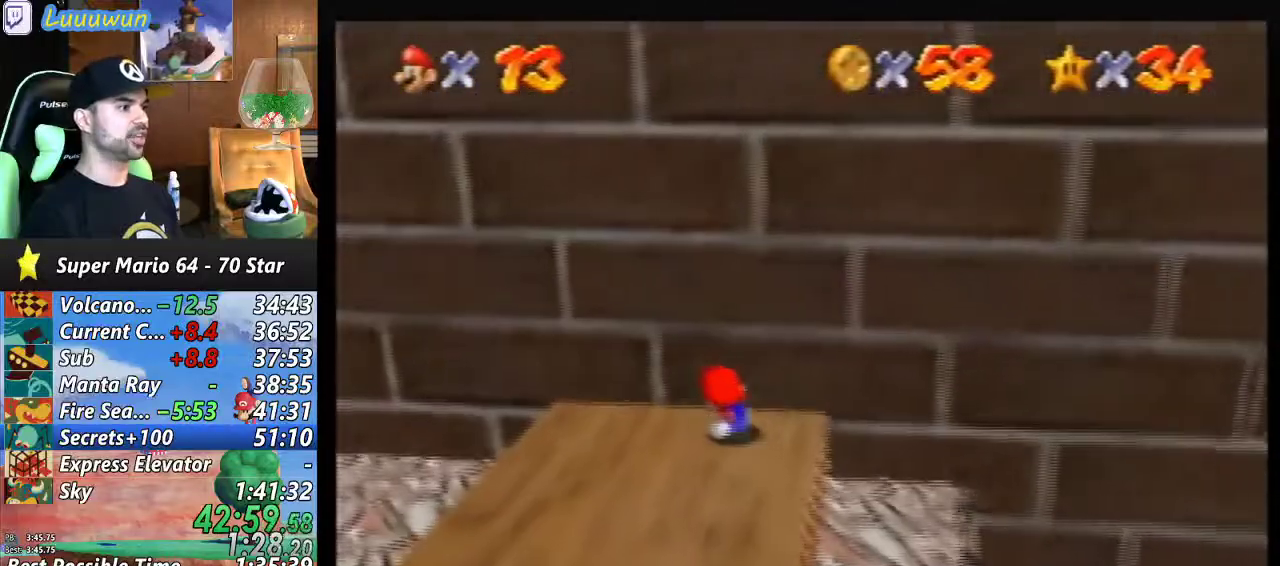
{"buttons": [], "left_stick": "left", "events": [[367, "left_stick", "left"]]}
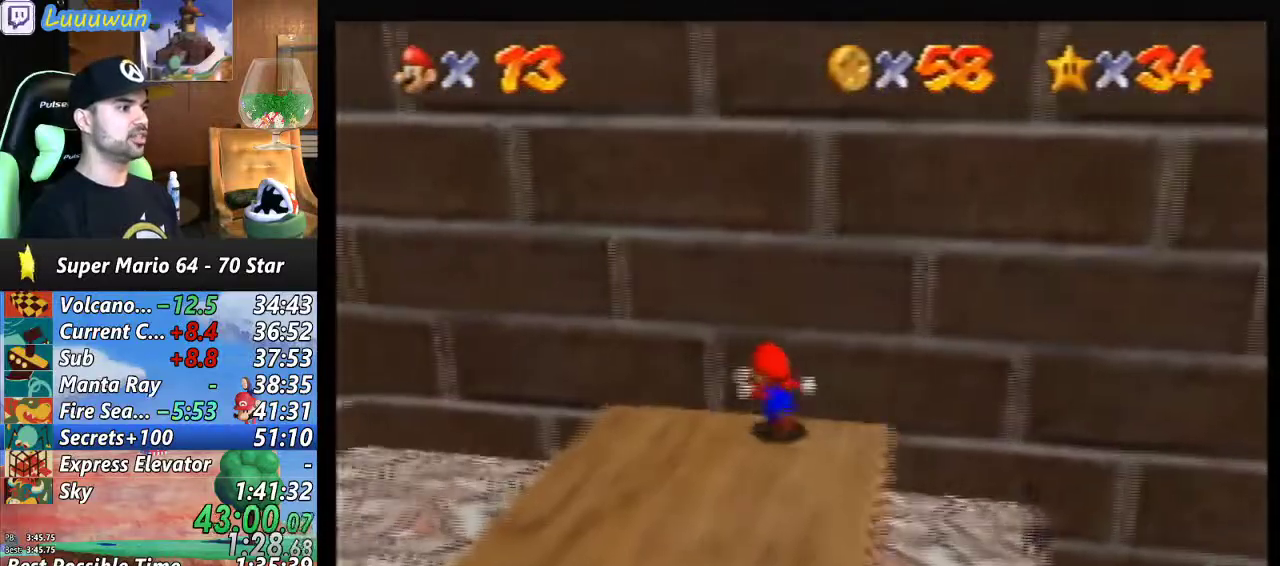
{"buttons": [], "left_stick": "right", "events": [[333, "left_stick", "right"]]}
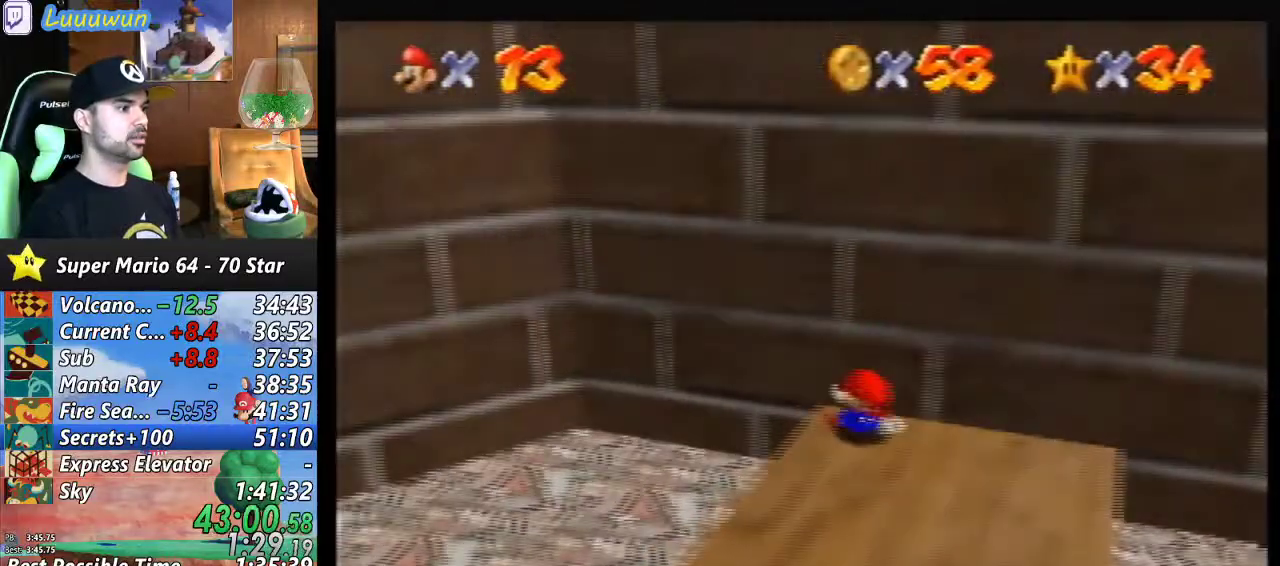
{"buttons": ["A"], "left_stick": "up-left", "events": [[133, "A", "down"], [233, "left_stick", "up-right"], [467, "left_stick", "up-left"]]}
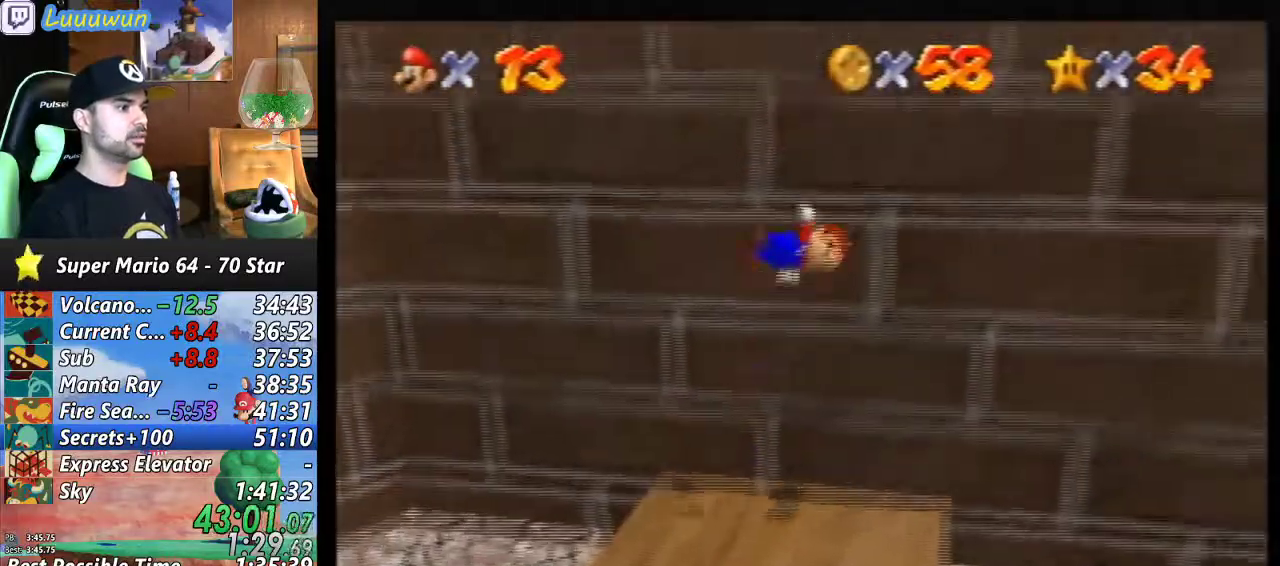
{"buttons": [], "left_stick": "center", "events": [[500, "A", "up"], [500, "left_stick", "center"]]}
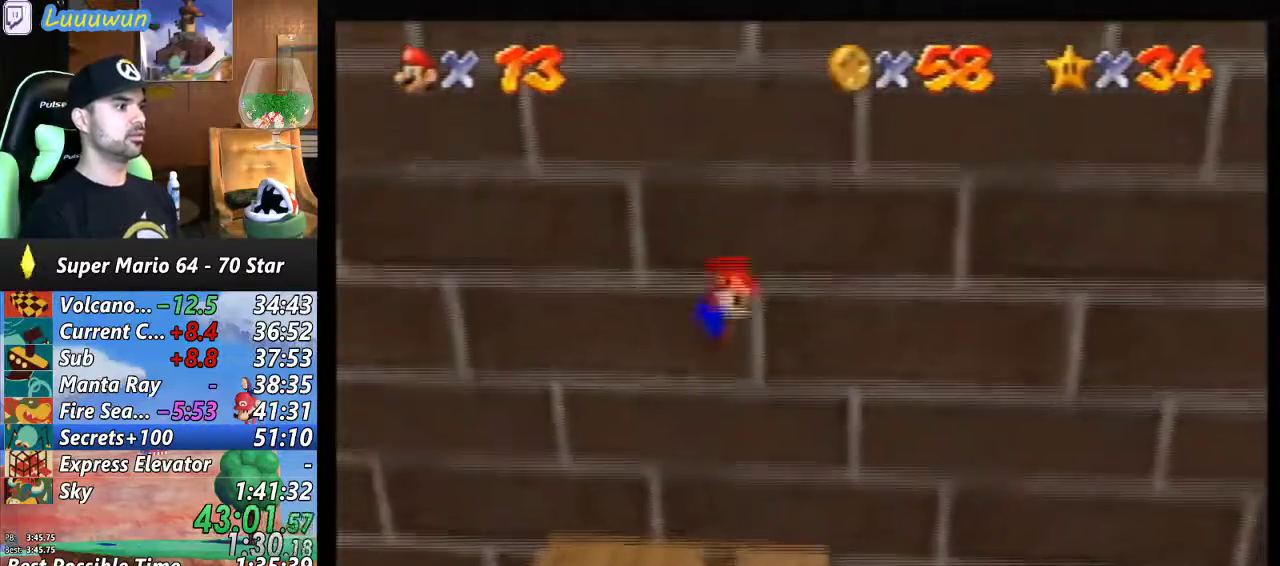
{"buttons": [], "left_stick": "up-left", "events": [[333, "left_stick", "up-left"]]}
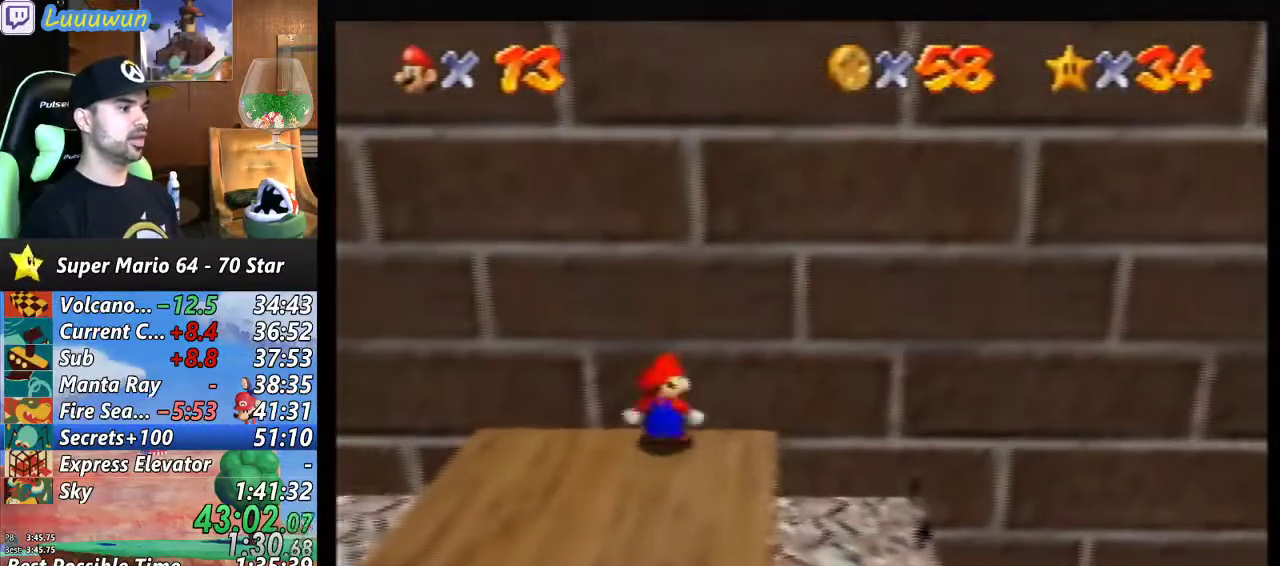
{"buttons": [], "left_stick": "down", "events": [[33, "left_stick", "left"], [367, "left_stick", "down-left"], [467, "left_stick", "down"]]}
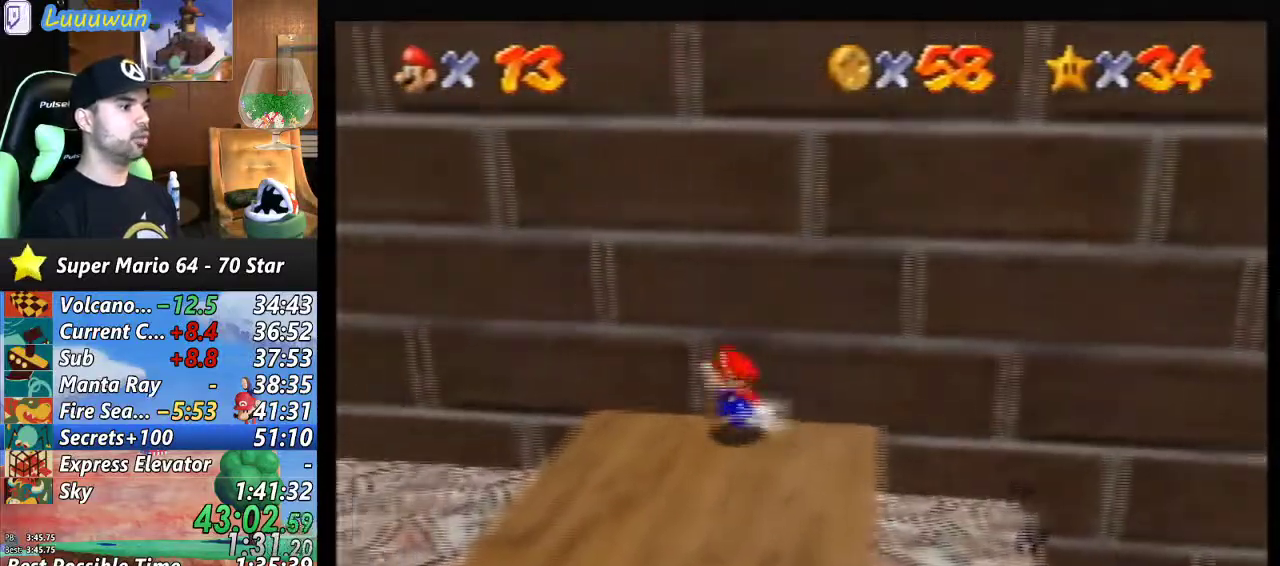
{"buttons": [], "left_stick": "up", "events": [[367, "left_stick", "up"]]}
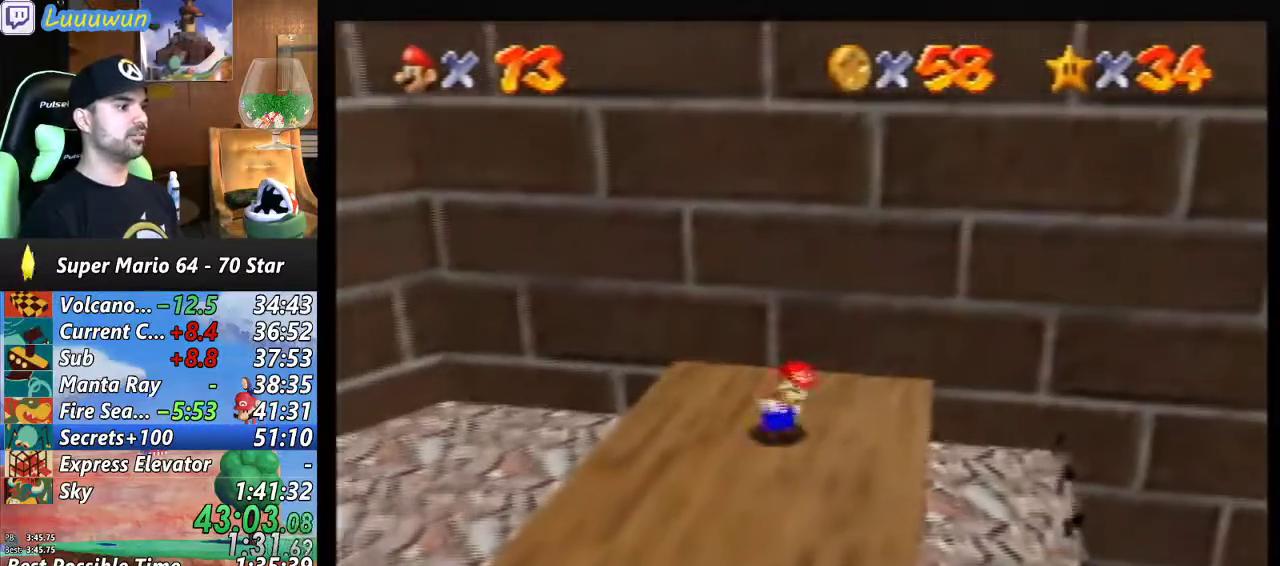
{"buttons": ["A"], "left_stick": "up", "events": [[100, "A", "down"]]}
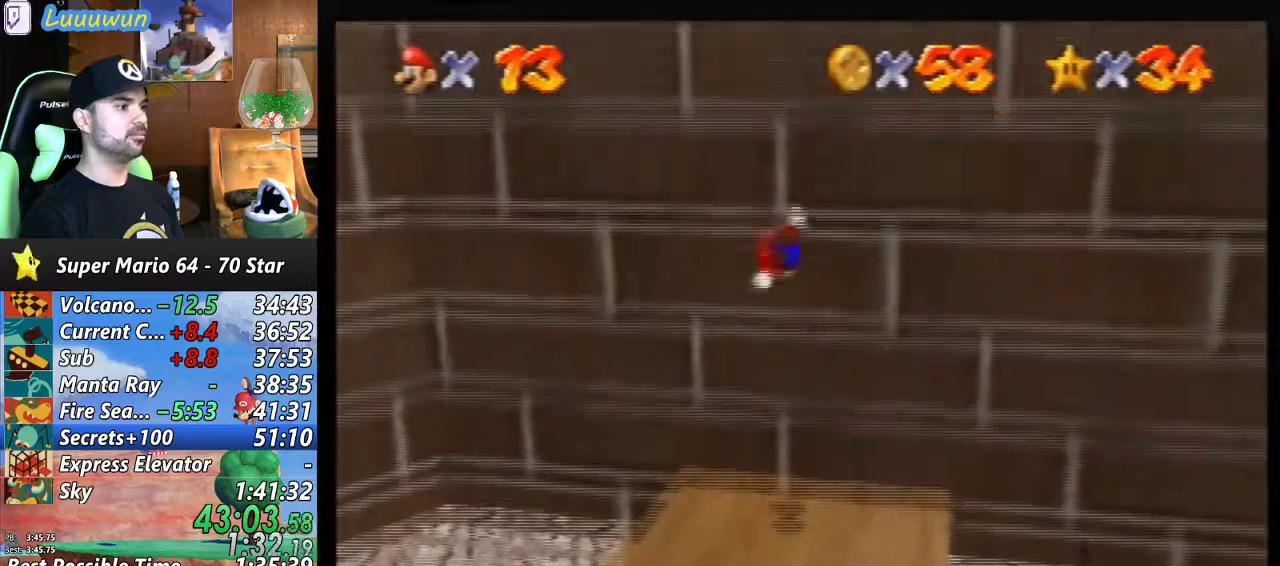
{"buttons": ["A"], "left_stick": "up", "events": [[33, "A", "up"], [133, "A", "down"]]}
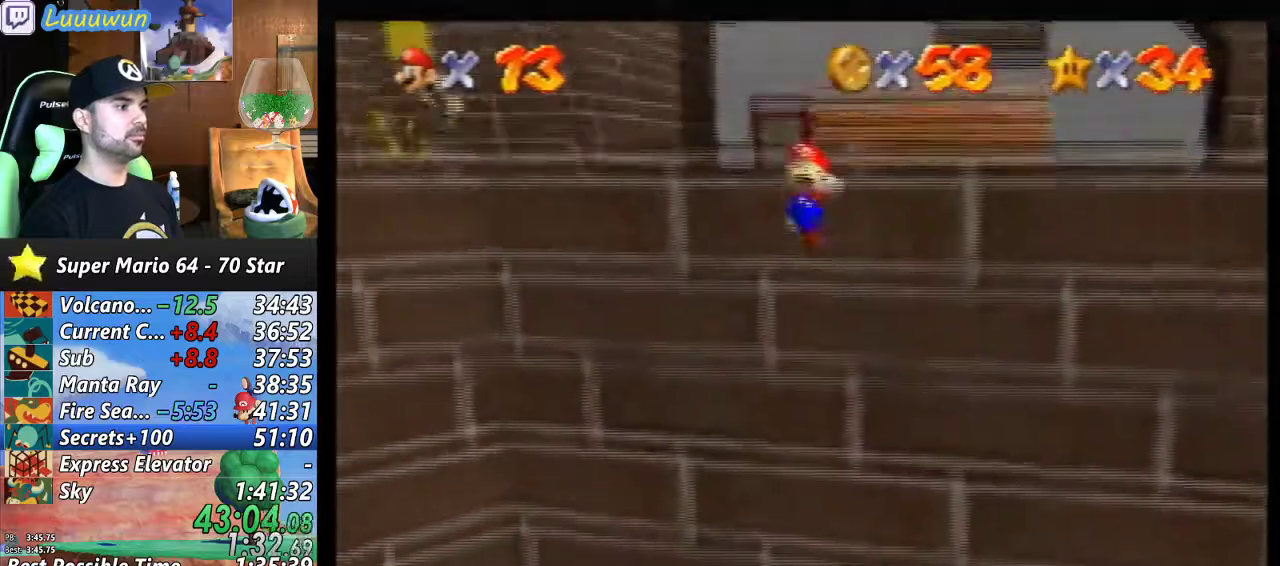
{"buttons": ["A"], "left_stick": "up", "events": []}
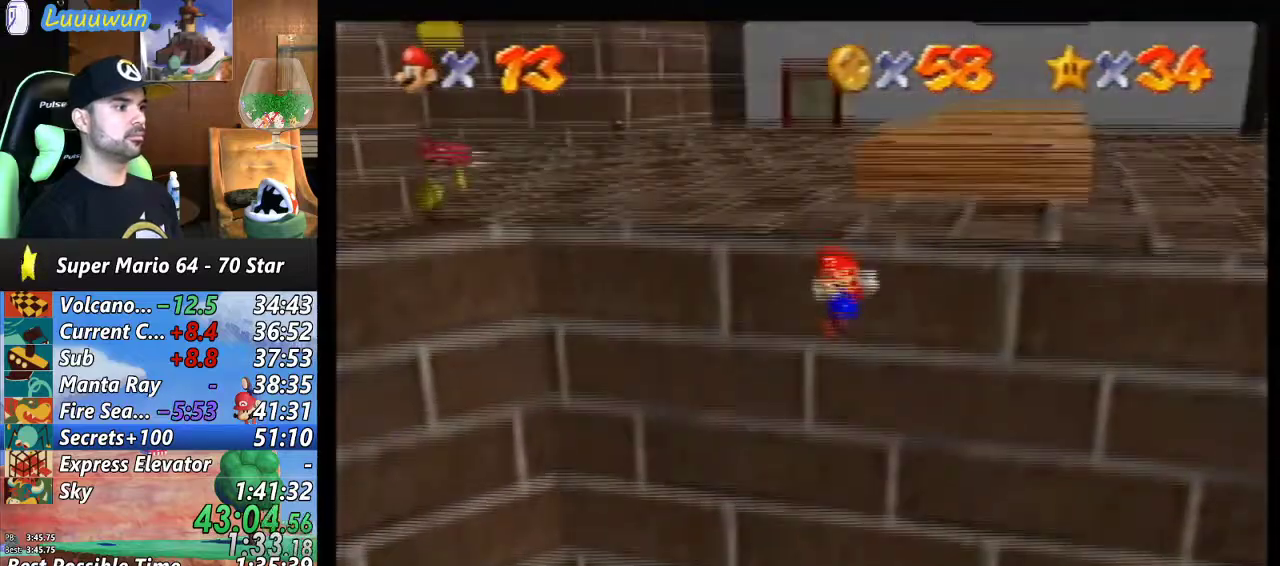
{"buttons": [], "left_stick": "center", "events": [[267, "A", "up"], [300, "left_stick", "center"]]}
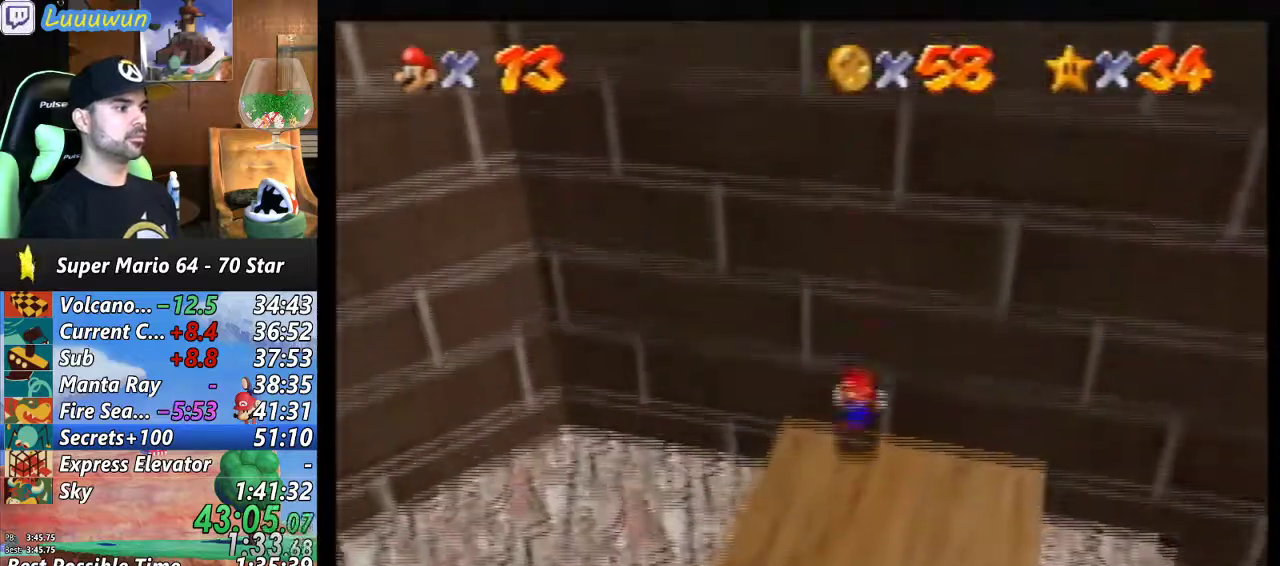
{"buttons": [], "left_stick": "down", "events": [[167, "left_stick", "down"]]}
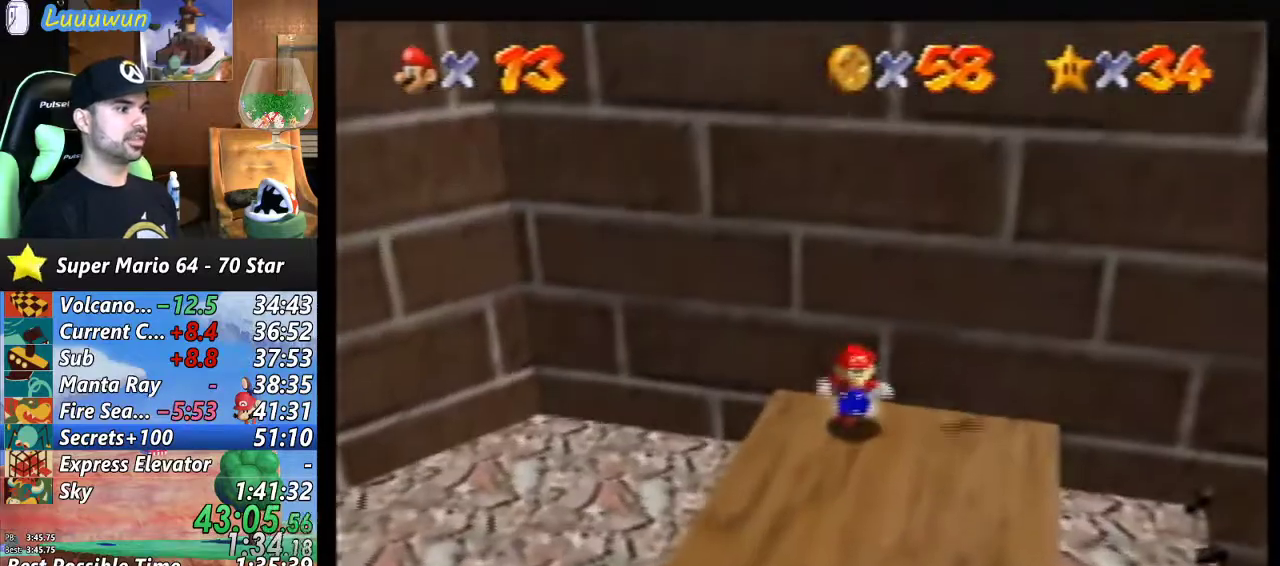
{"buttons": [], "left_stick": "up", "events": [[300, "left_stick", "up"]]}
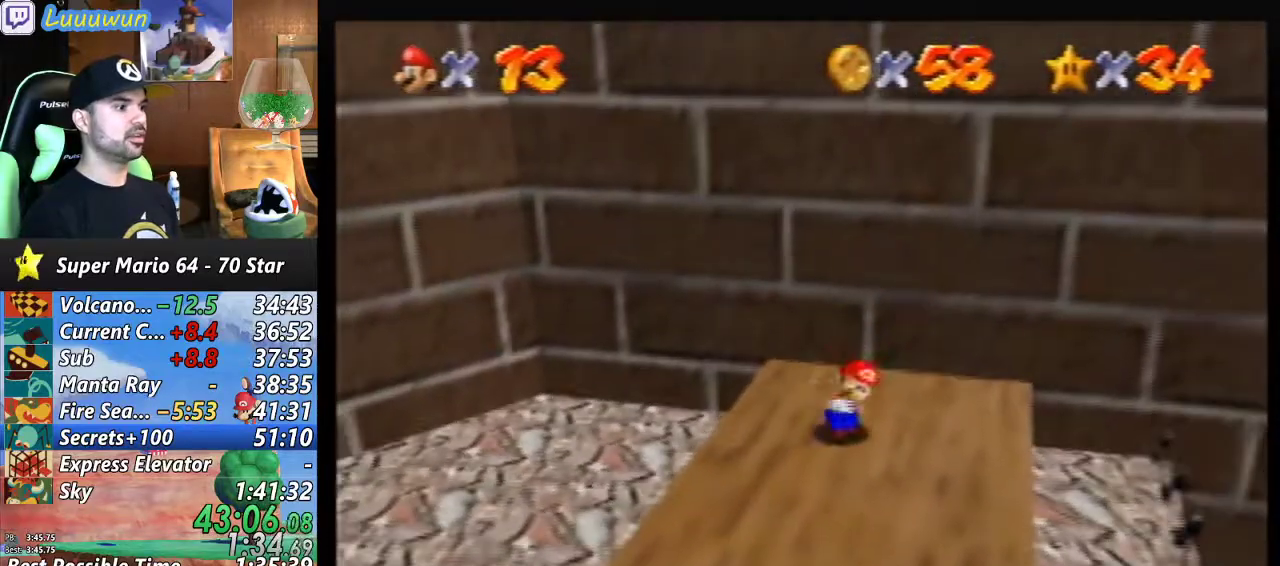
{"buttons": ["A"], "left_stick": "up", "events": [[100, "A", "down"]]}
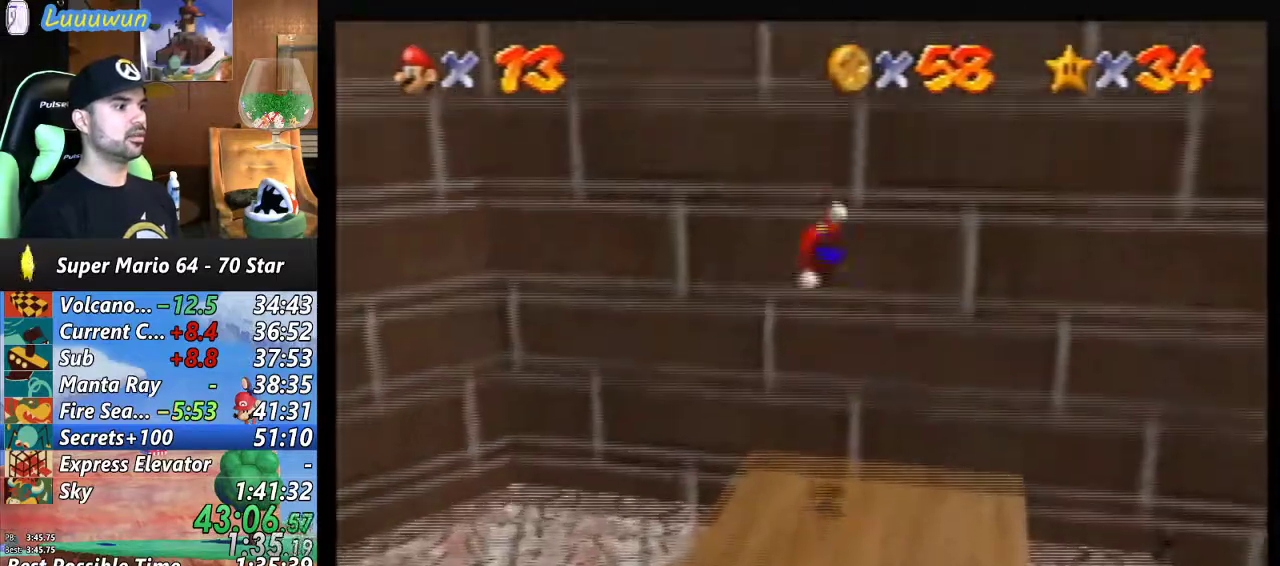
{"buttons": ["A"], "left_stick": "up", "events": [[33, "A", "up"], [167, "A", "down"]]}
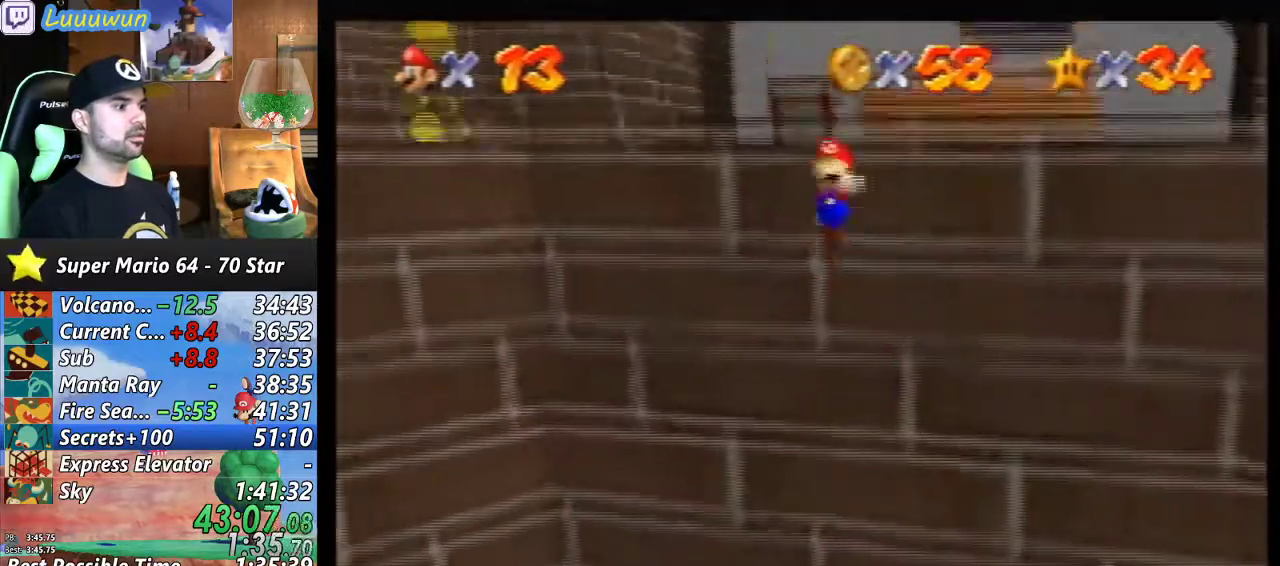
{"buttons": ["A"], "left_stick": "up", "events": []}
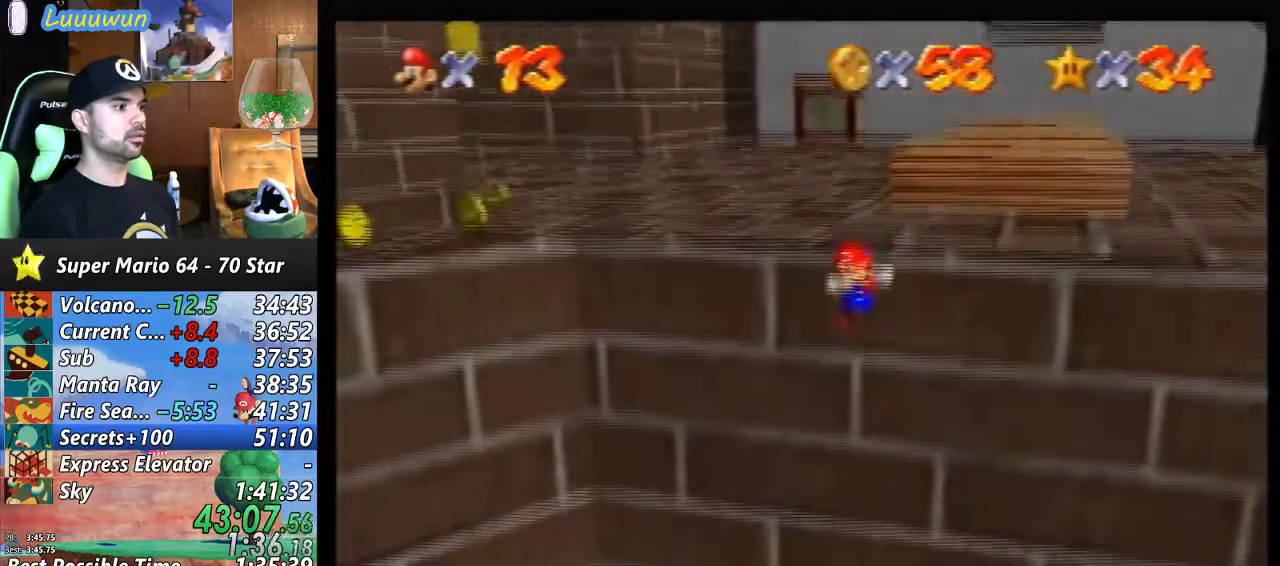
{"buttons": [], "left_stick": "down-right", "events": [[300, "A", "up"], [300, "left_stick", "center"], [467, "left_stick", "down-right"]]}
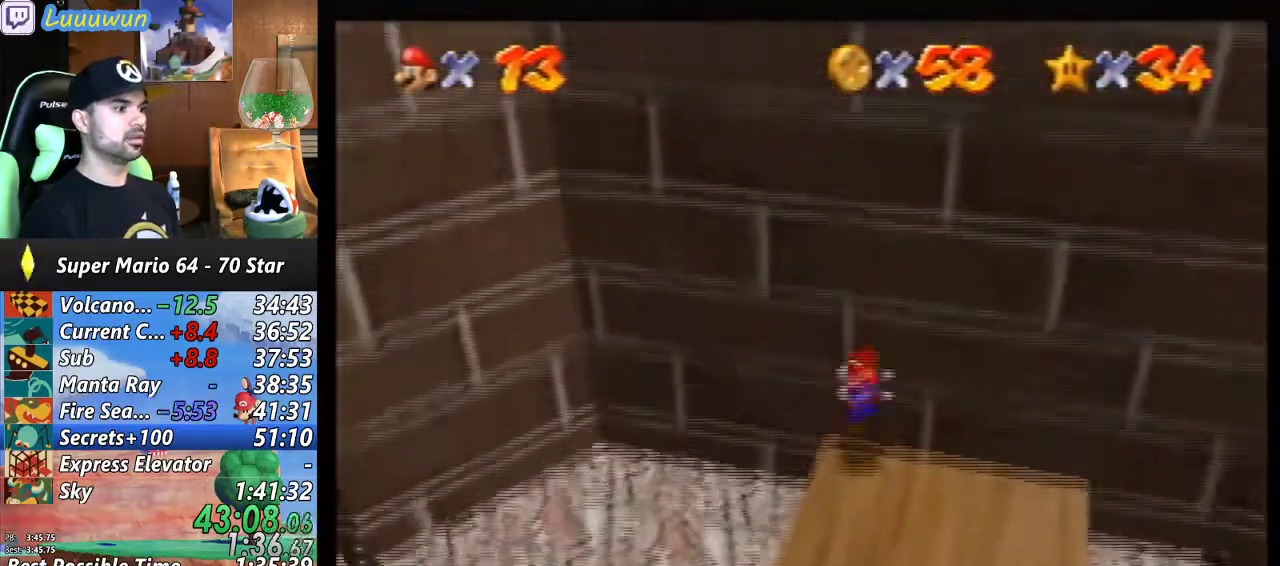
{"buttons": [], "left_stick": "down", "events": [[267, "left_stick", "down"]]}
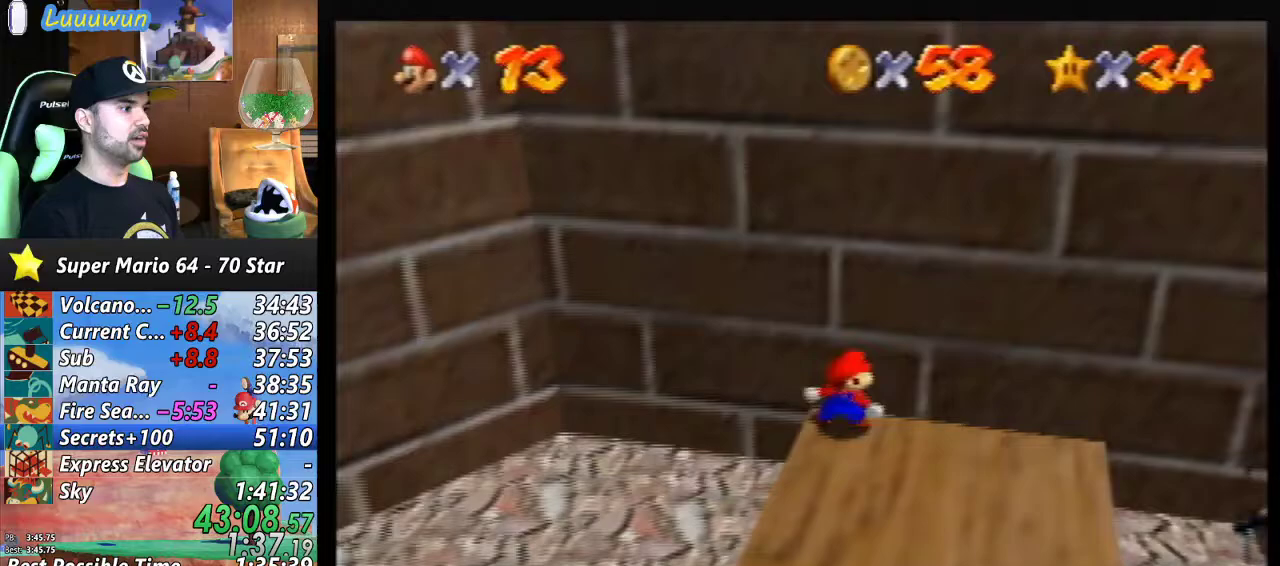
{"buttons": [], "left_stick": "down", "events": [[233, "C_RIGHT", "down"], [300, "C_RIGHT", "up"]]}
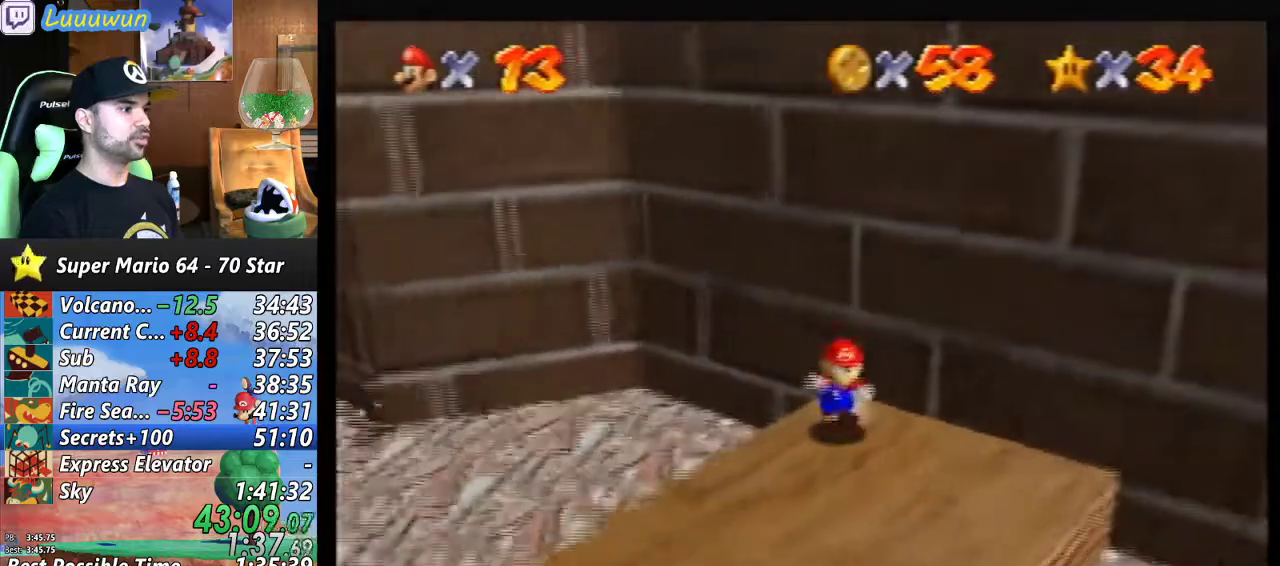
{"buttons": ["C_DOWN"], "left_stick": "down-left", "events": [[300, "left_stick", "down-left"], [467, "C_DOWN", "down"]]}
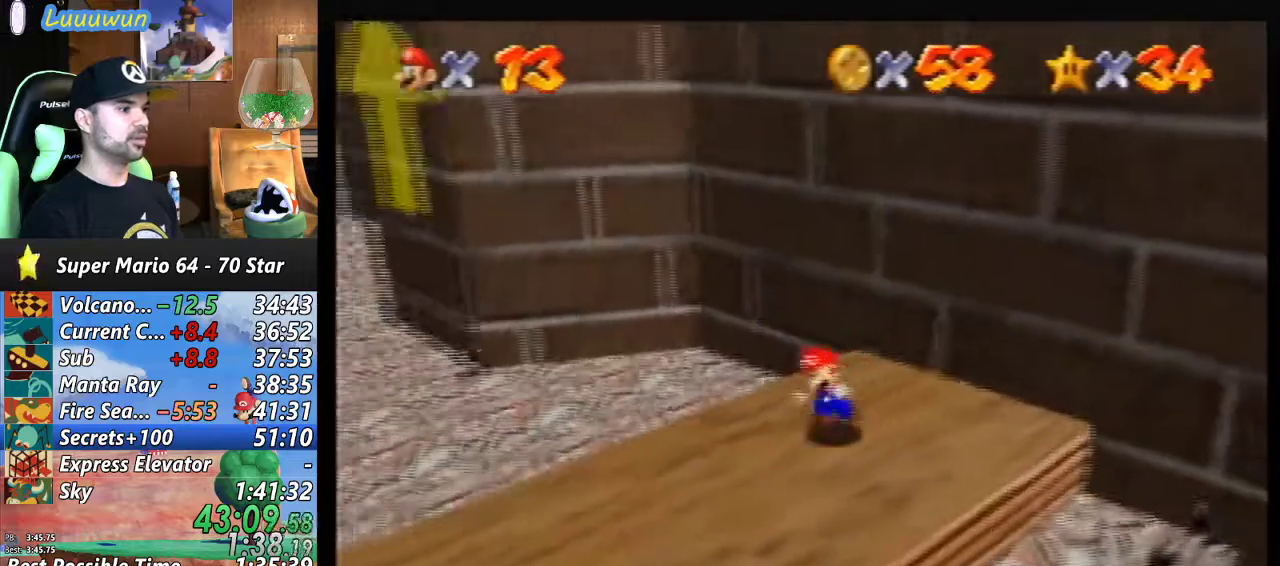
{"buttons": [], "left_stick": "down-left", "events": [[100, "C_DOWN", "up"], [333, "C_LEFT", "down"], [433, "C_LEFT", "up"]]}